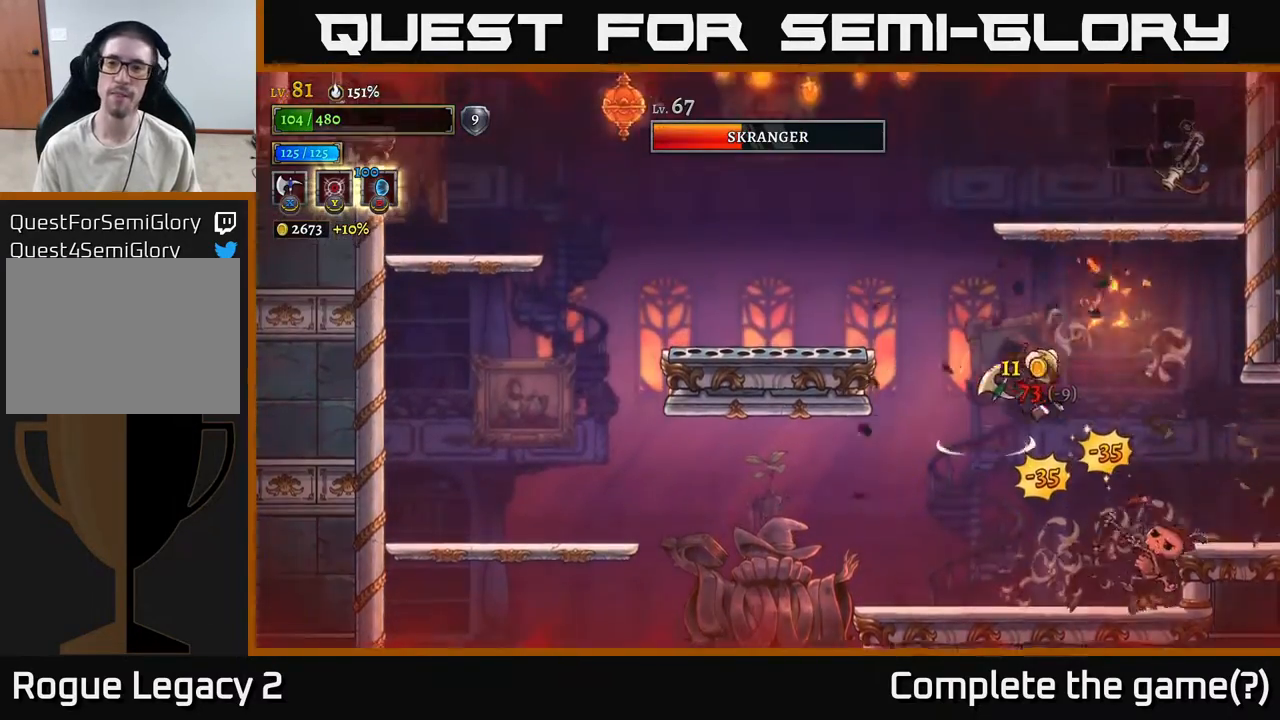
Gameplay with a controller (Xbox layout); each line is a JSON object with the inputs held at the frame after it. "events" lists button and stick changes between this image and that frame as [ms after this image, input, new state], when the widget could be followed in between.
{"buttons": ["X"], "left_stick": "center", "right_stick": "center", "events": [[83, "X", "up"], [133, "X", "down"], [183, "left_stick", "center"], [300, "X", "up"], [350, "X", "down"]]}
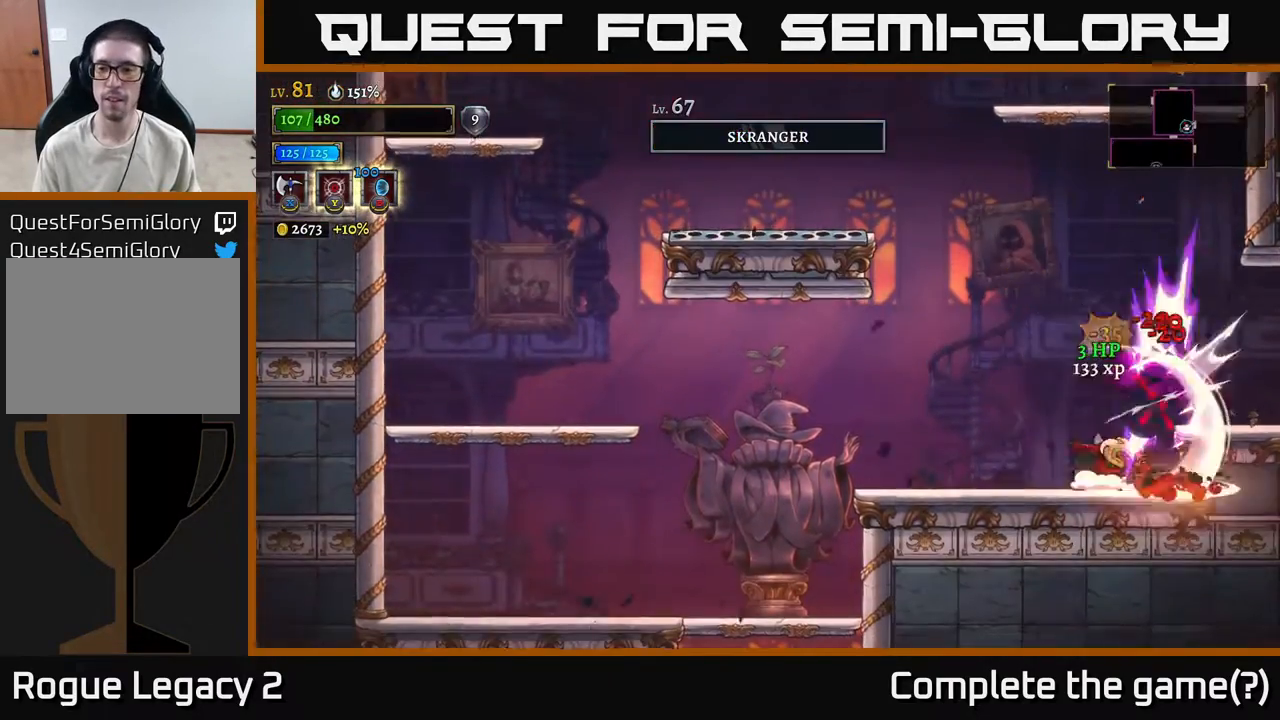
{"buttons": ["A"], "left_stick": "center", "right_stick": "center", "events": [[33, "X", "up"], [400, "A", "down"]]}
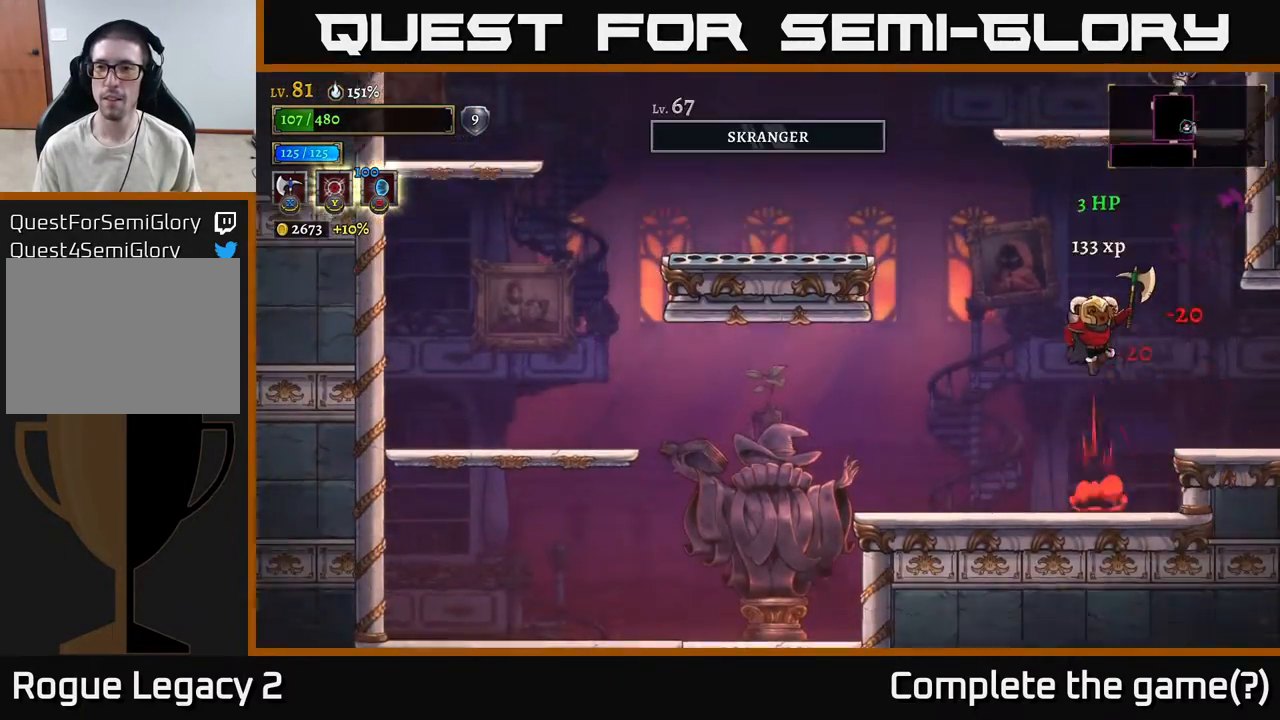
{"buttons": ["A", "X"], "left_stick": "center", "right_stick": "center", "events": [[167, "X", "down"]]}
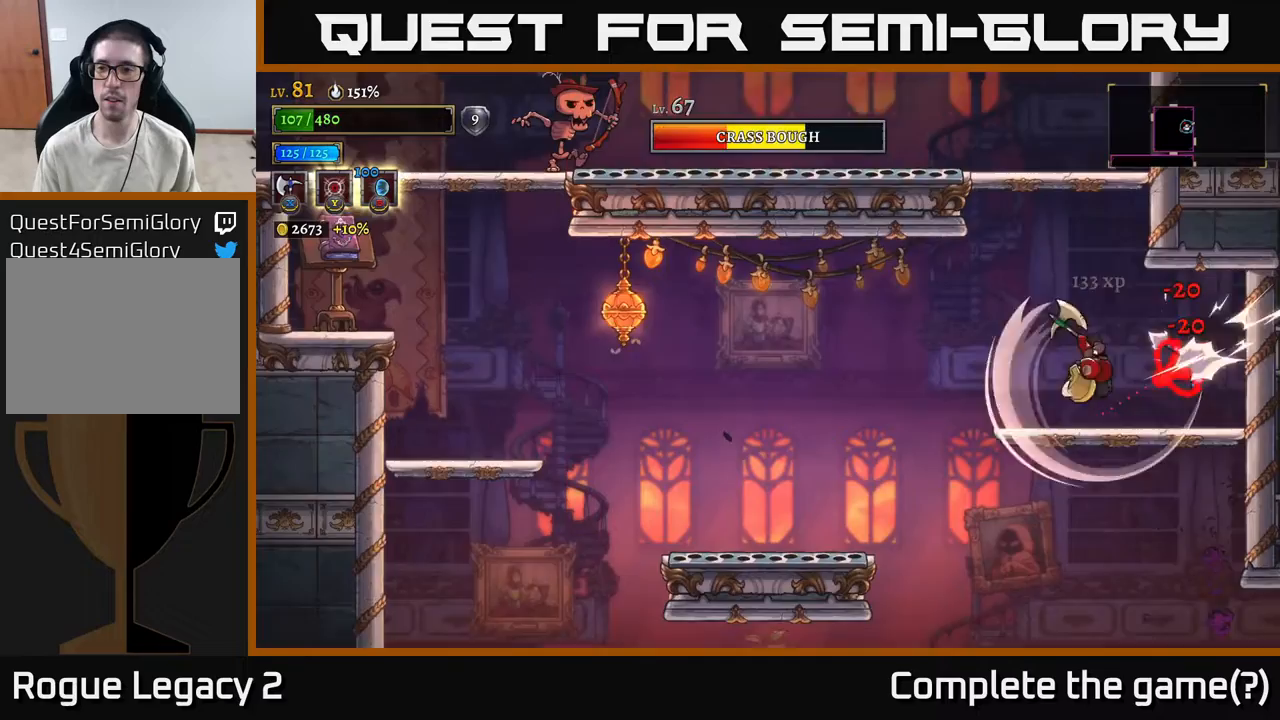
{"buttons": ["X"], "left_stick": "center", "right_stick": "center", "events": [[217, "left_stick", "right"], [300, "A", "up"], [350, "left_stick", "center"]]}
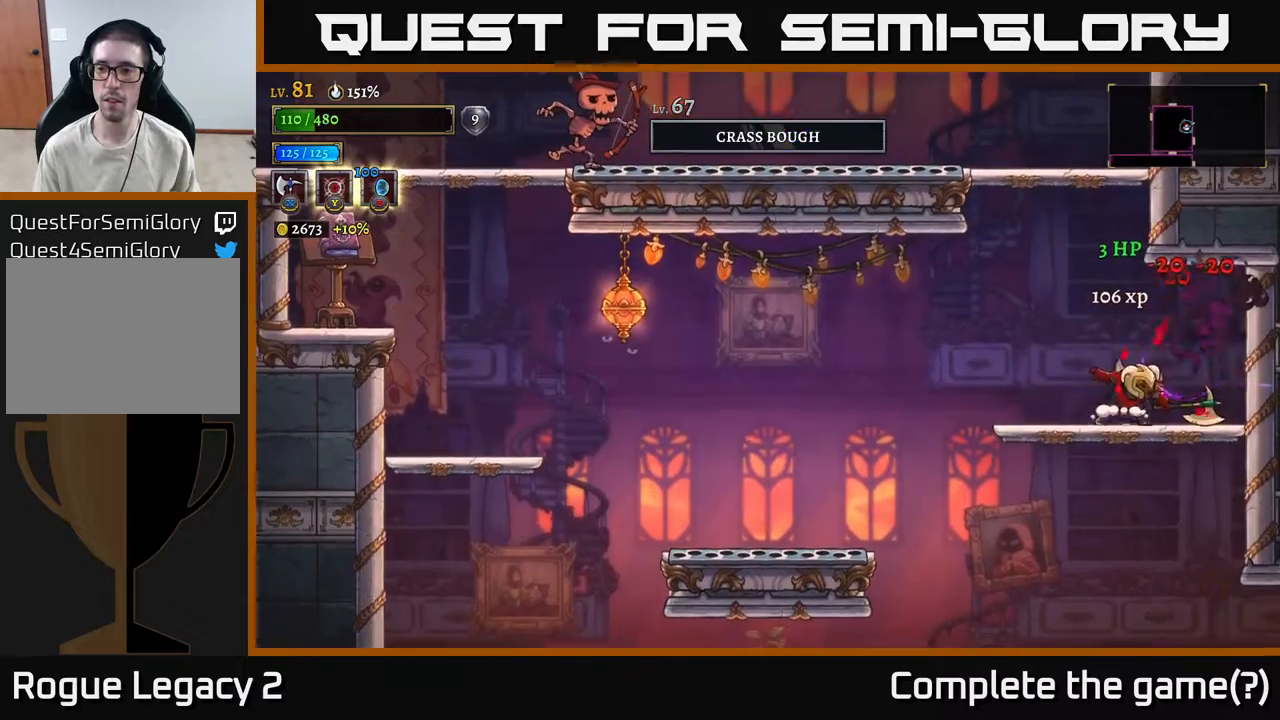
{"buttons": ["A"], "left_stick": "left", "right_stick": "center", "events": [[50, "X", "up"], [283, "left_stick", "left"], [300, "A", "down"]]}
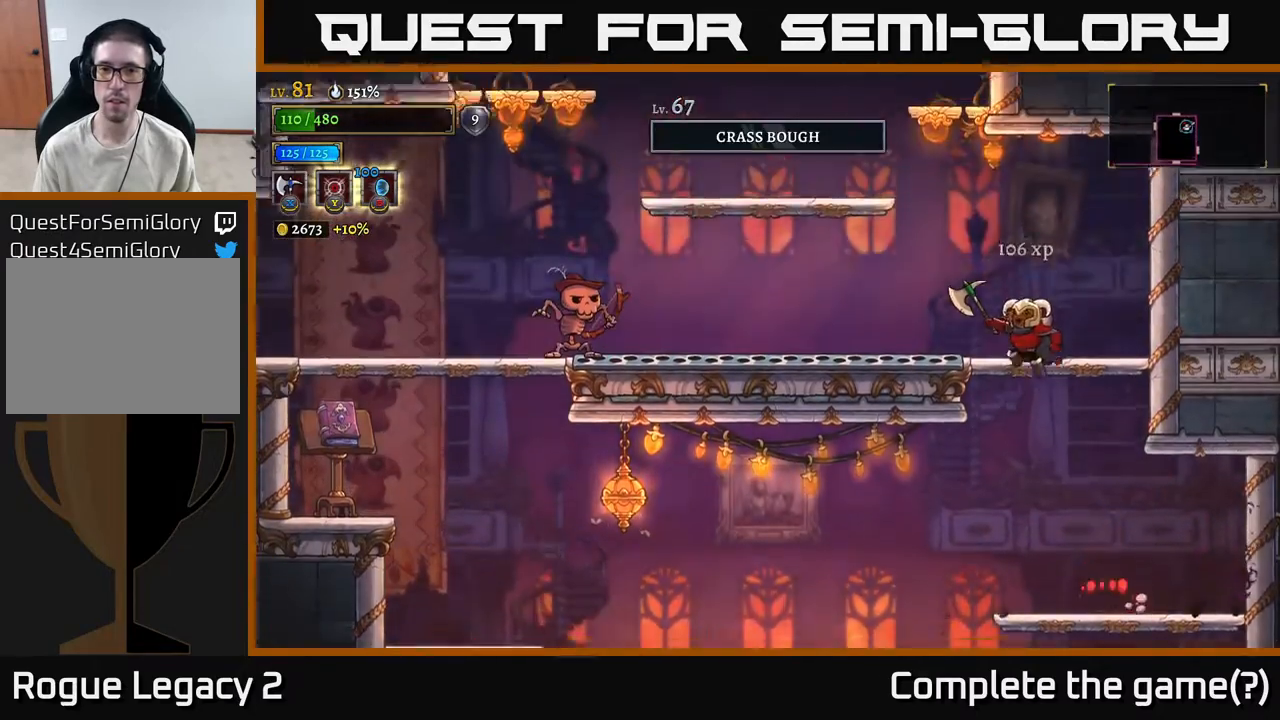
{"buttons": ["X", "L2"], "left_stick": "left", "right_stick": "center", "events": [[217, "L2", "down"], [233, "X", "down"], [267, "A", "up"]]}
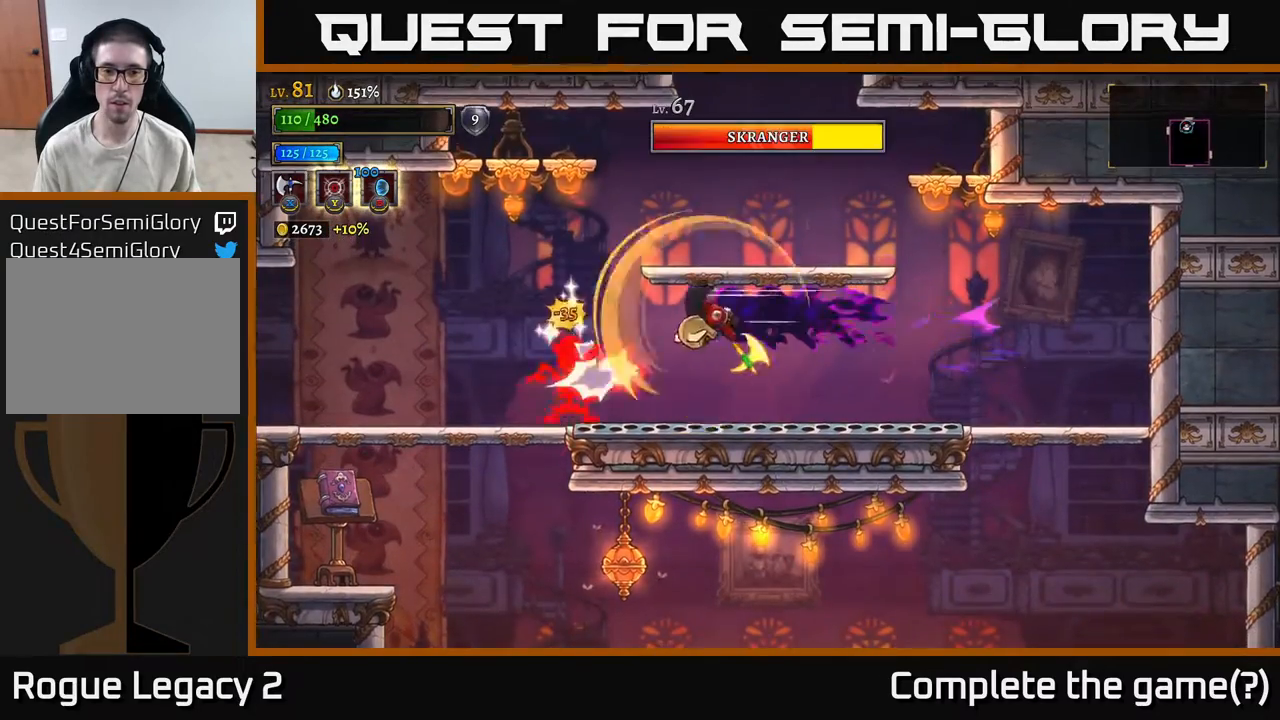
{"buttons": ["X"], "left_stick": "center", "right_stick": "center", "events": [[267, "L2", "up"], [267, "left_stick", "right"], [367, "left_stick", "center"]]}
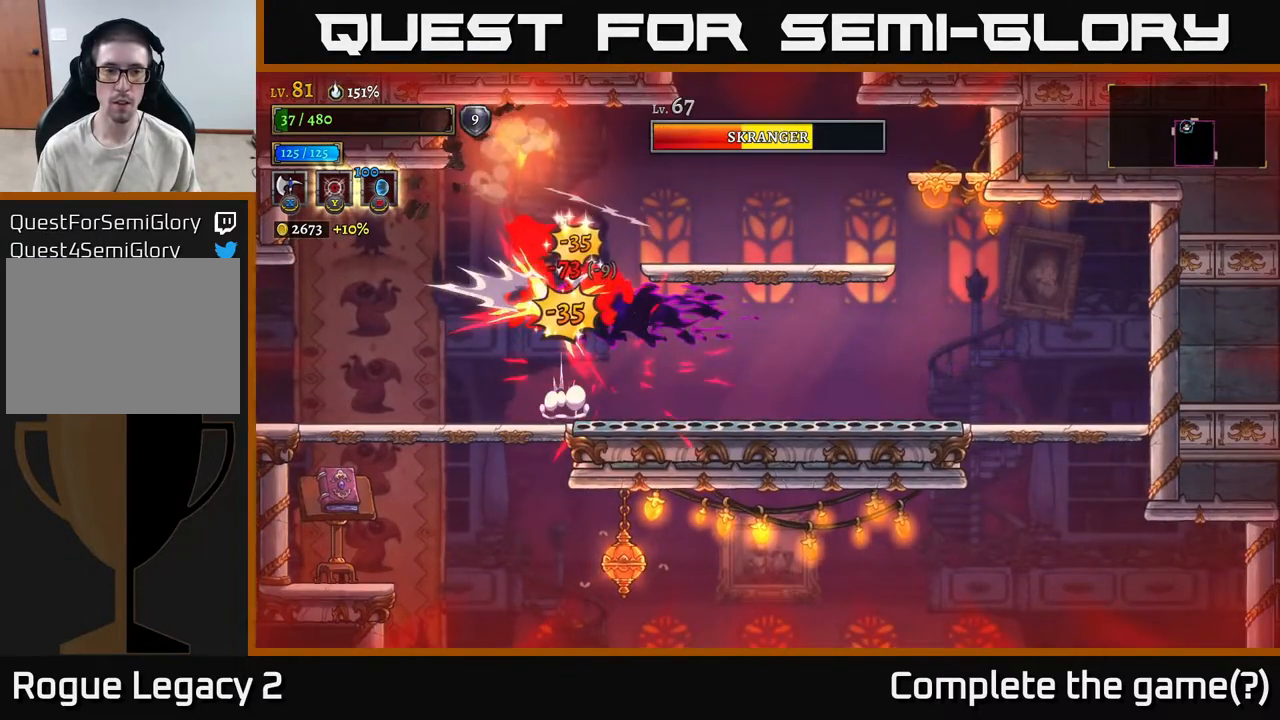
{"buttons": ["X"], "left_stick": "left", "right_stick": "center", "events": [[117, "A", "down"], [133, "X", "up"], [167, "left_stick", "left"], [233, "A", "up"], [300, "A", "down"], [367, "X", "down"], [400, "A", "up"], [400, "X", "up"], [450, "X", "down"]]}
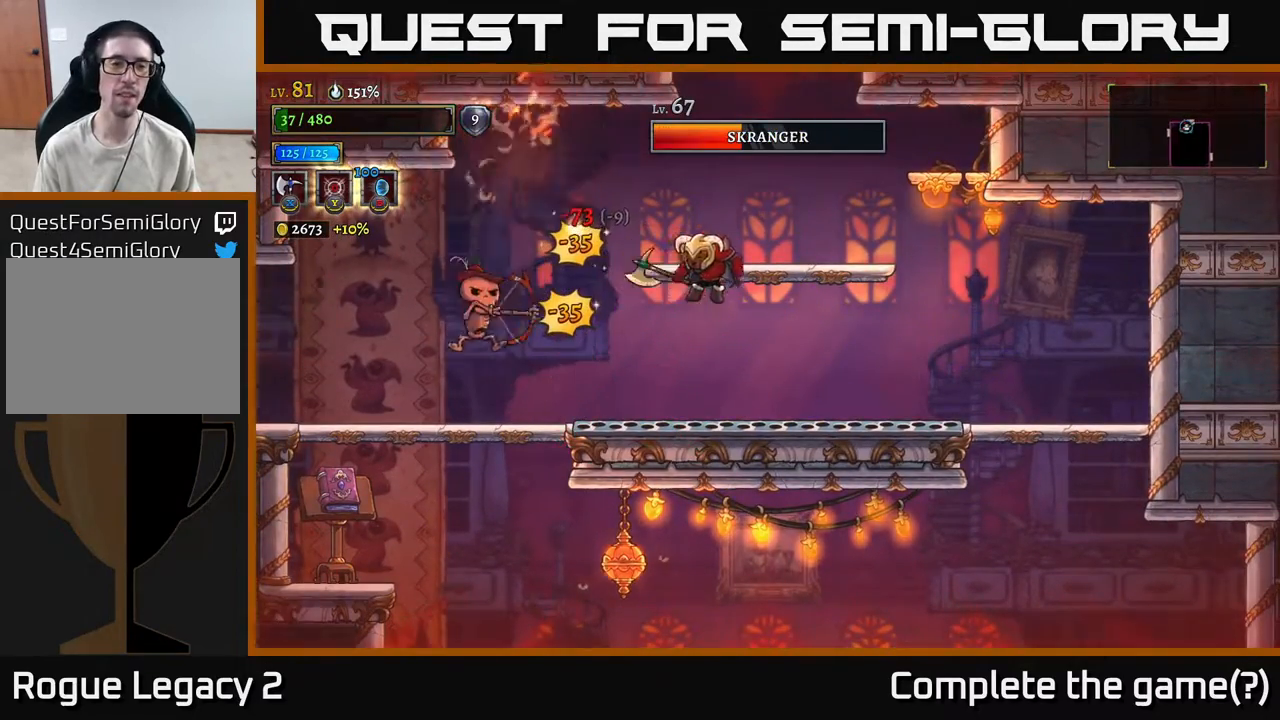
{"buttons": [], "left_stick": "left", "right_stick": "center", "events": [[67, "X", "up"], [100, "X", "down"], [217, "A", "down"], [250, "X", "up"], [317, "X", "down"], [350, "A", "up"], [417, "X", "up"]]}
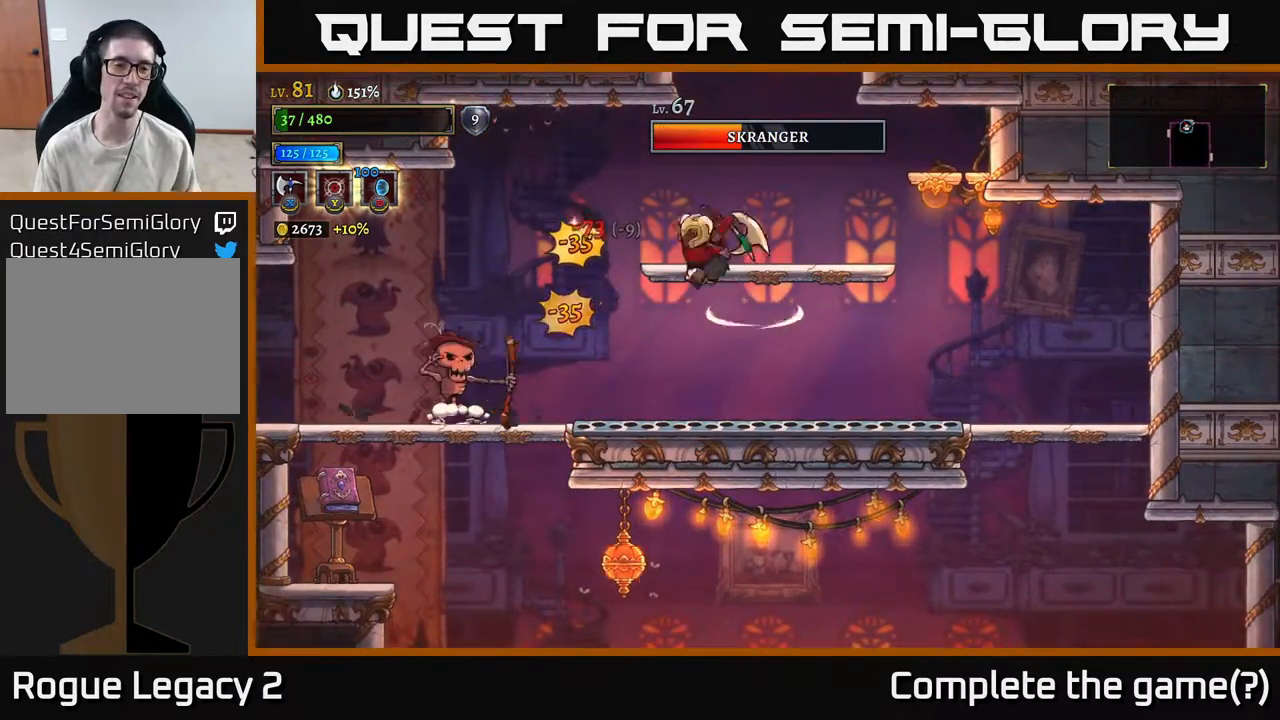
{"buttons": [], "left_stick": "left", "right_stick": "center", "events": [[33, "X", "down"], [183, "X", "up"], [217, "X", "down"], [417, "X", "up"]]}
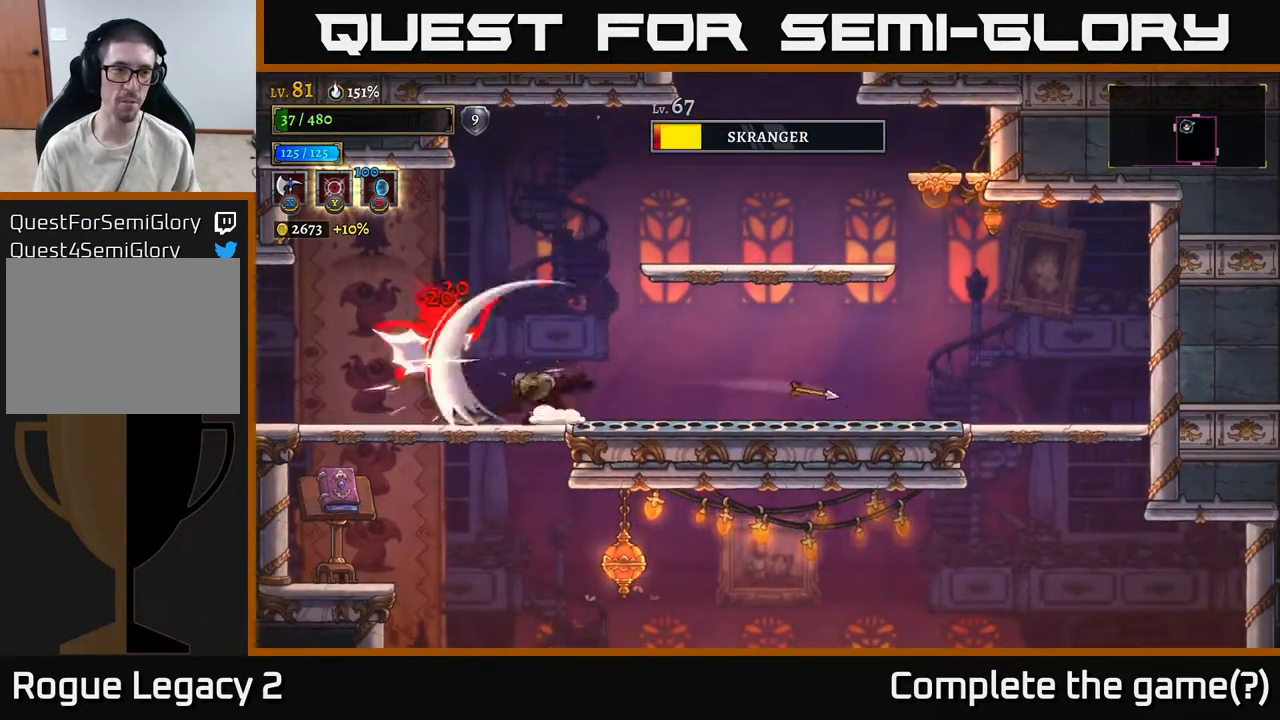
{"buttons": [], "left_stick": "left", "right_stick": "center", "events": [[17, "left_stick", "center"], [33, "X", "down"], [133, "left_stick", "left"], [183, "X", "up"]]}
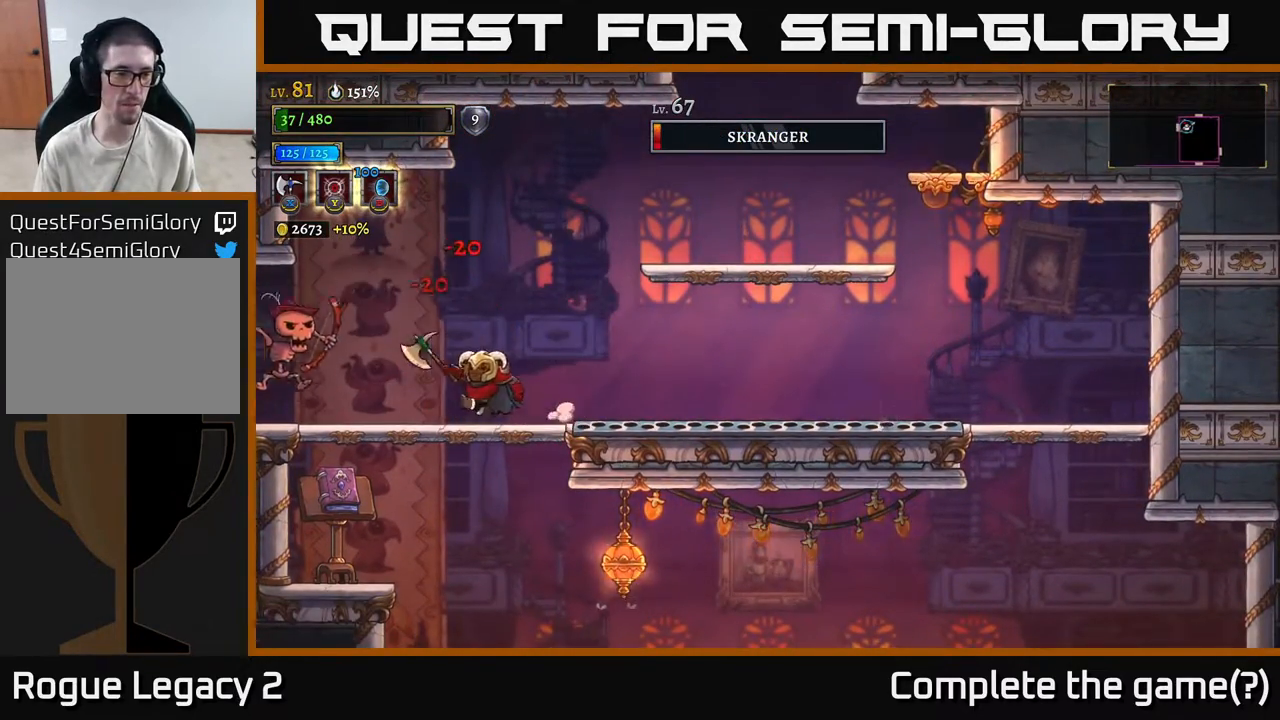
{"buttons": [], "left_stick": "center", "right_stick": "center", "events": [[150, "X", "down"], [267, "X", "up"], [417, "left_stick", "center"]]}
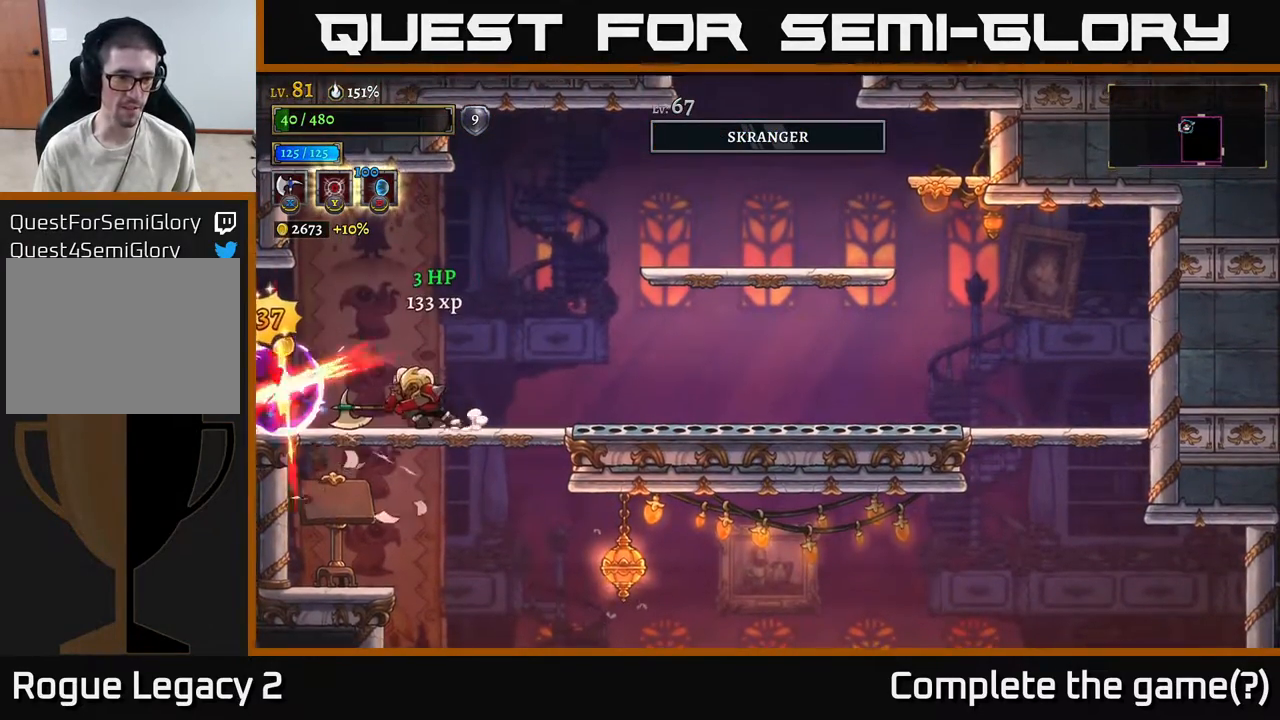
{"buttons": [], "left_stick": "left", "right_stick": "center", "events": [[233, "left_stick", "left"]]}
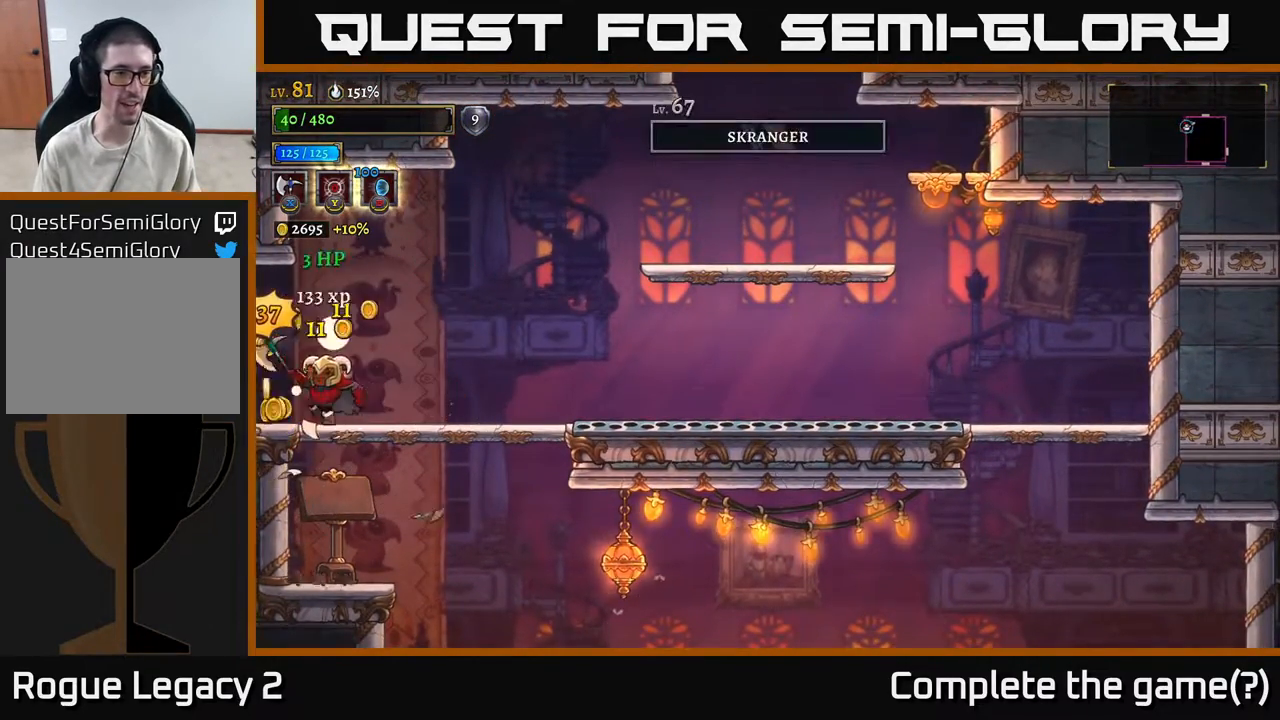
{"buttons": ["L2"], "left_stick": "left", "right_stick": "center", "events": [[100, "left_stick", "center"], [400, "left_stick", "left"], [500, "L2", "down"]]}
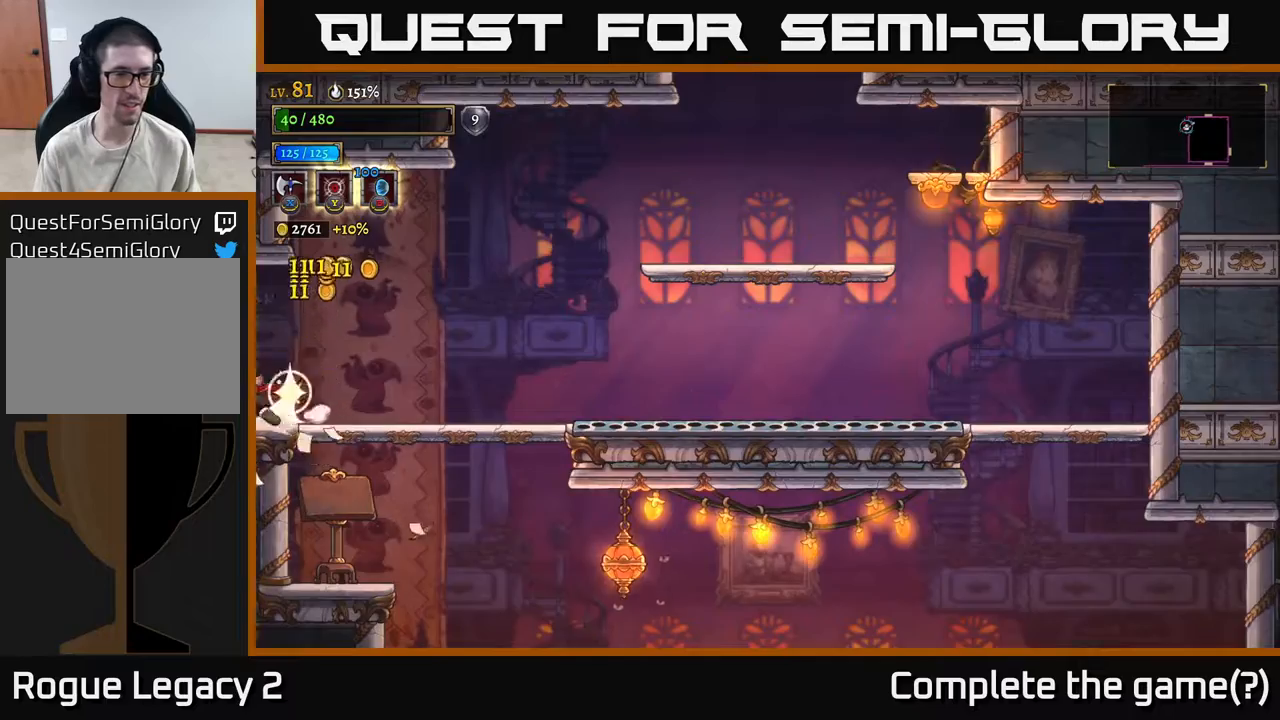
{"buttons": [], "left_stick": "left", "right_stick": "center", "events": [[217, "L2", "up"], [300, "left_stick", "center"], [367, "left_stick", "left"]]}
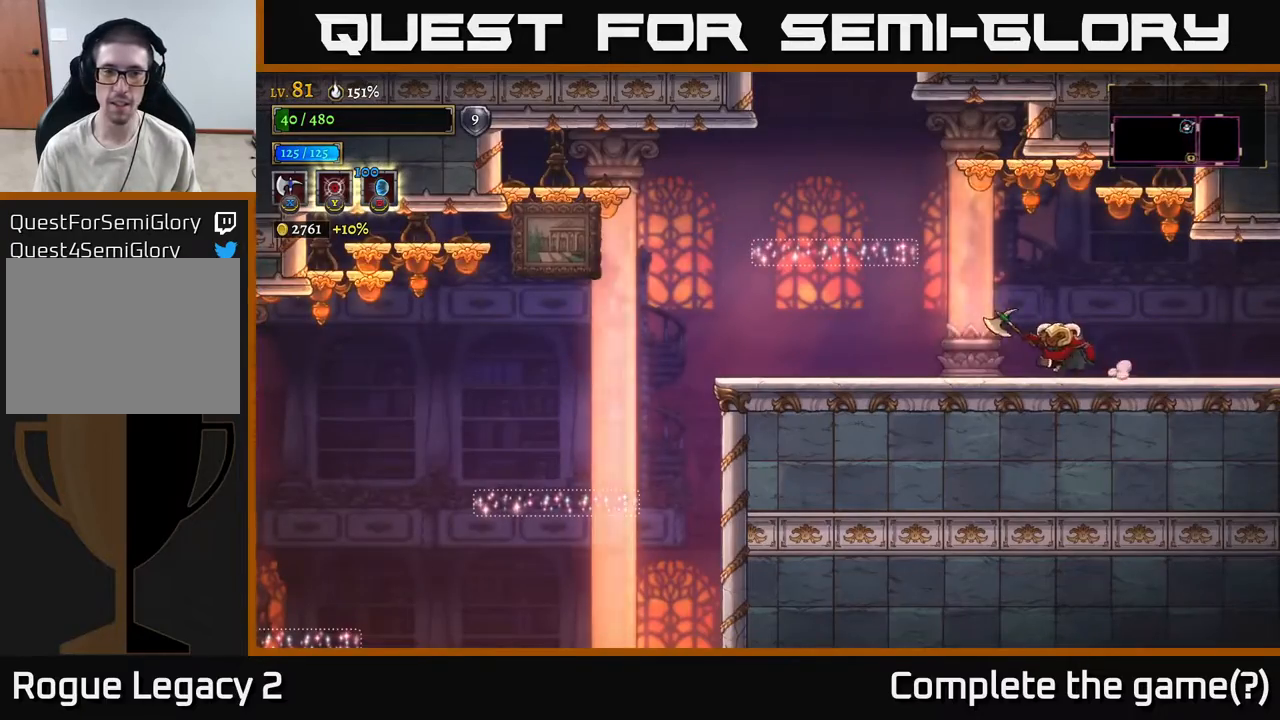
{"buttons": [], "left_stick": "left", "right_stick": "center", "events": [[283, "A", "down"], [433, "A", "up"]]}
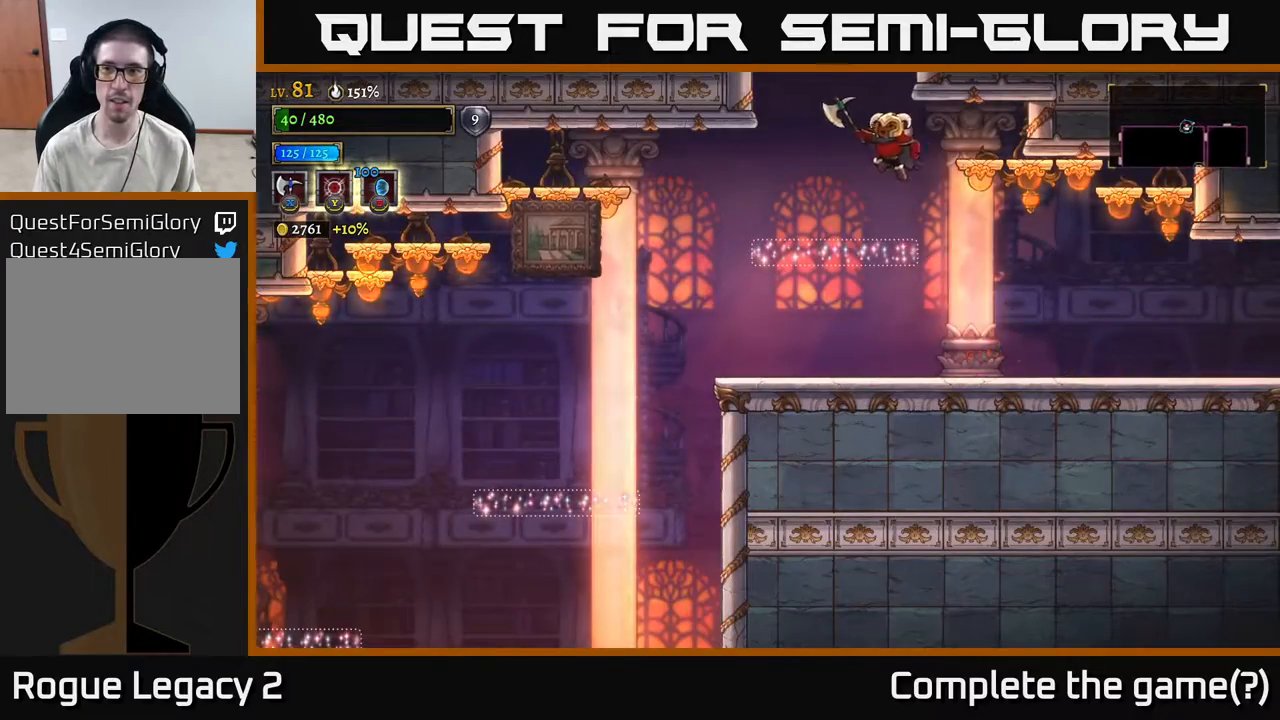
{"buttons": [], "left_stick": "center", "right_stick": "center", "events": [[167, "left_stick", "center"]]}
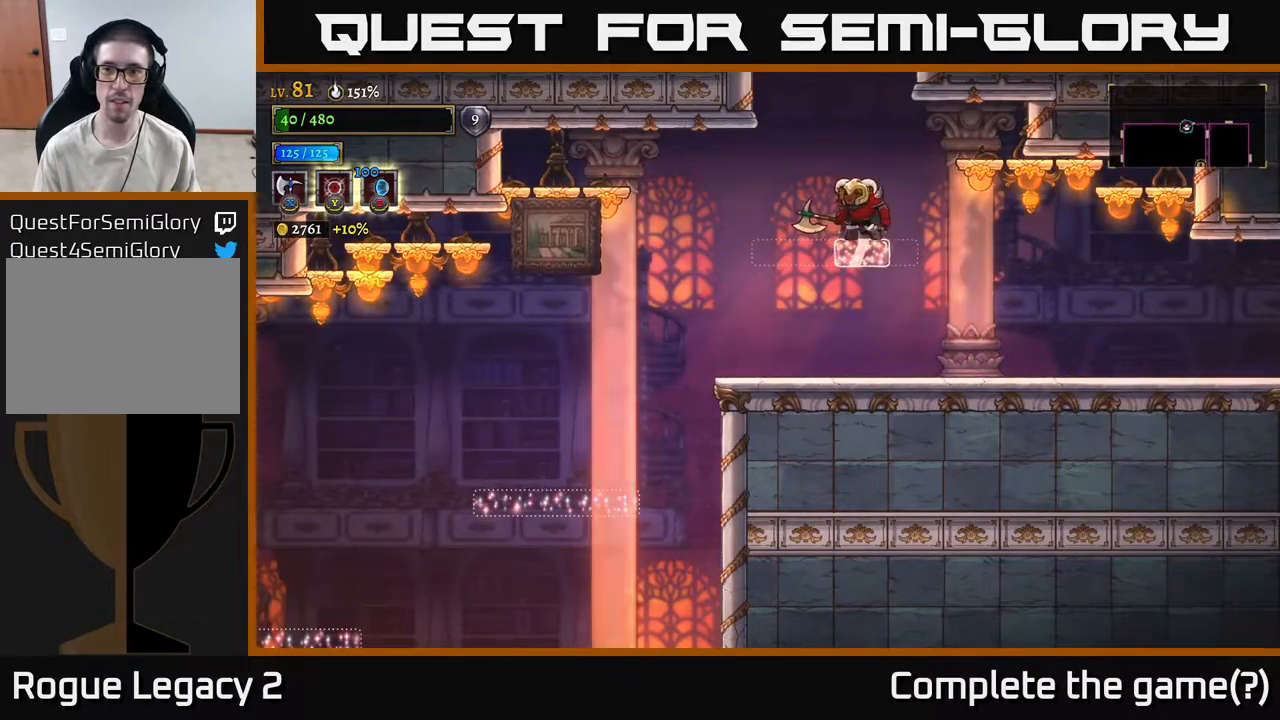
{"buttons": [], "left_stick": "center", "right_stick": "down", "events": [[83, "left_stick", "left"], [250, "right_stick", "down"], [417, "left_stick", "center"]]}
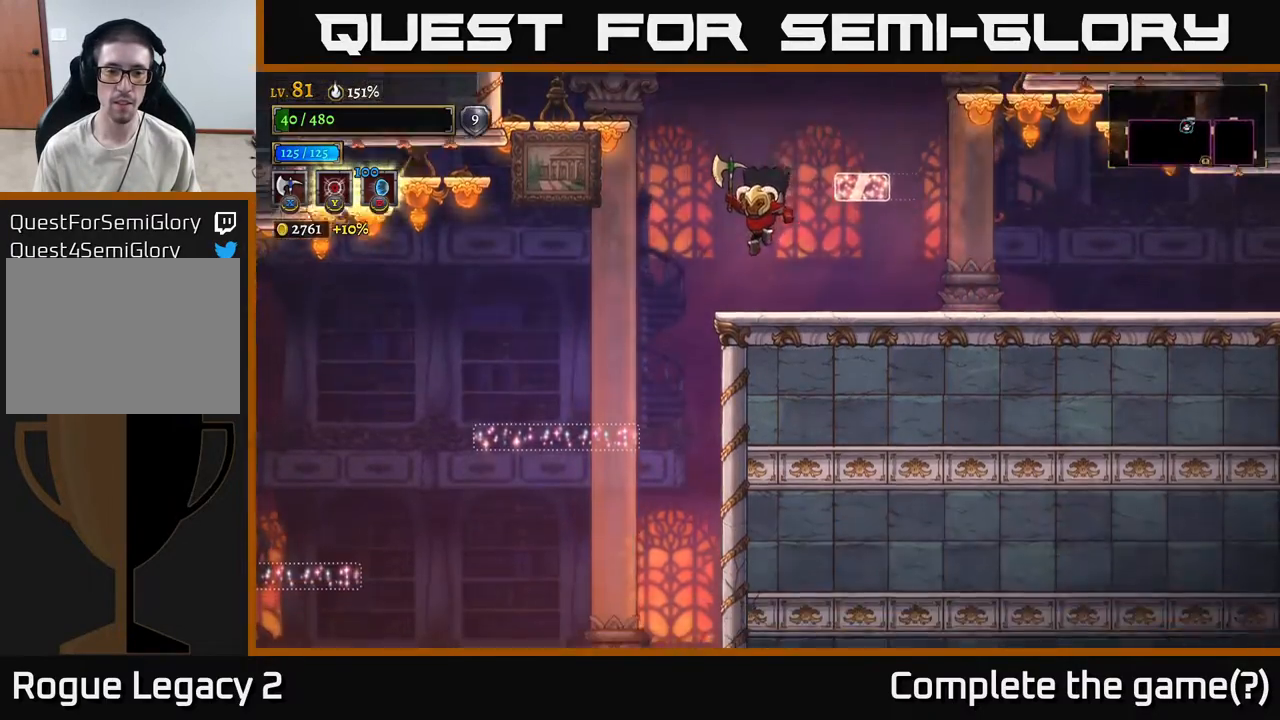
{"buttons": [], "left_stick": "left", "right_stick": "down", "events": [[100, "left_stick", "left"]]}
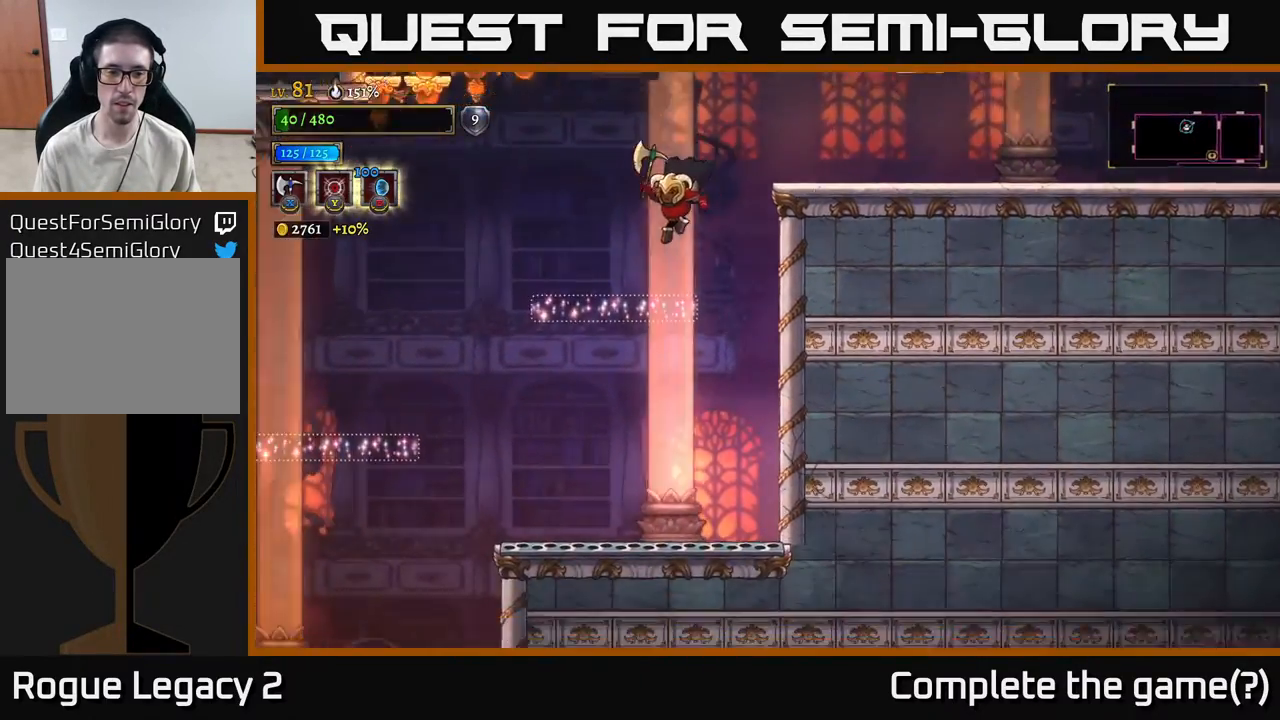
{"buttons": [], "left_stick": "left", "right_stick": "down", "events": []}
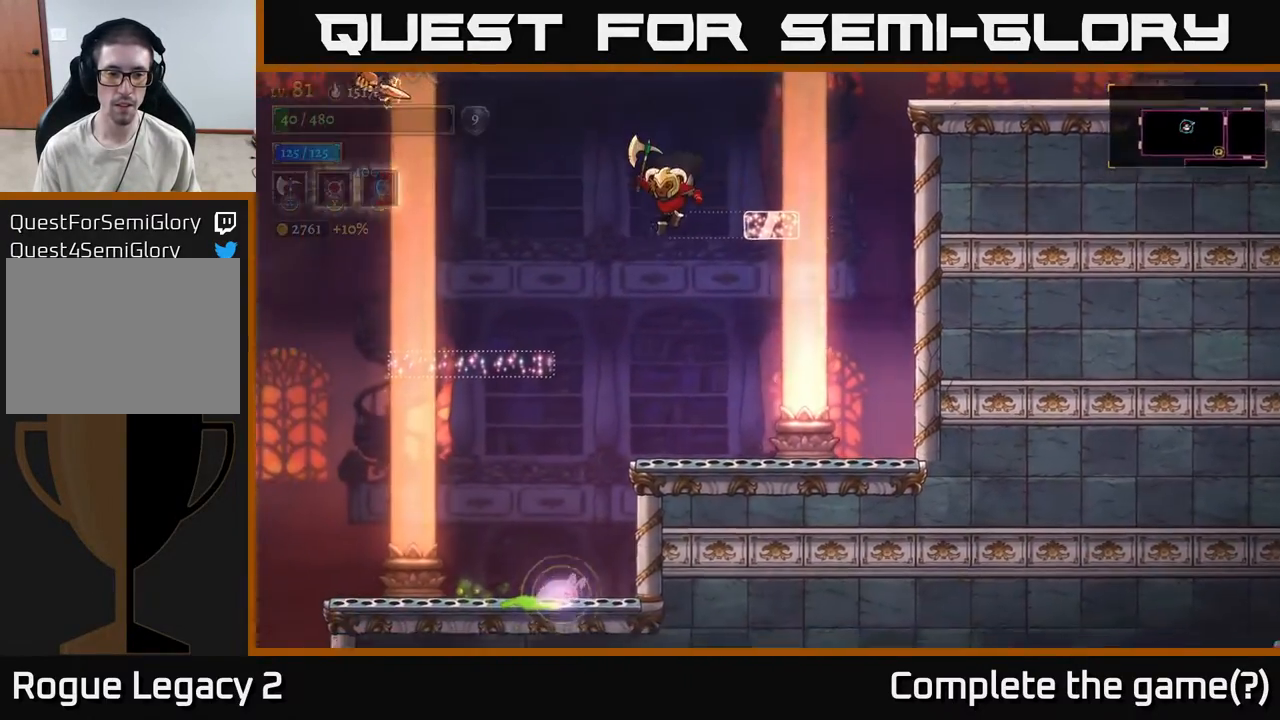
{"buttons": [], "left_stick": "right", "right_stick": "center", "events": [[367, "right_stick", "center"], [500, "left_stick", "right"]]}
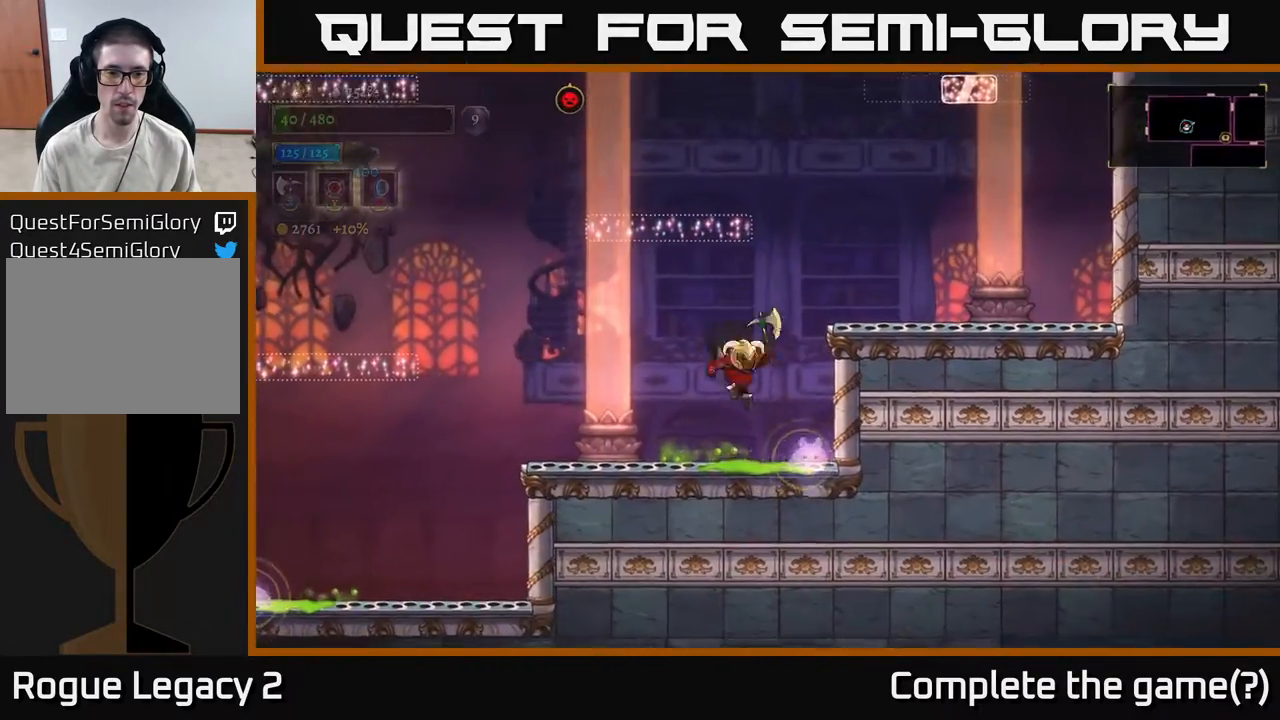
{"buttons": [], "left_stick": "center", "right_stick": "center", "events": [[83, "L1", "down"], [217, "L1", "up"], [217, "left_stick", "up"], [317, "left_stick", "left"], [367, "left_stick", "center"]]}
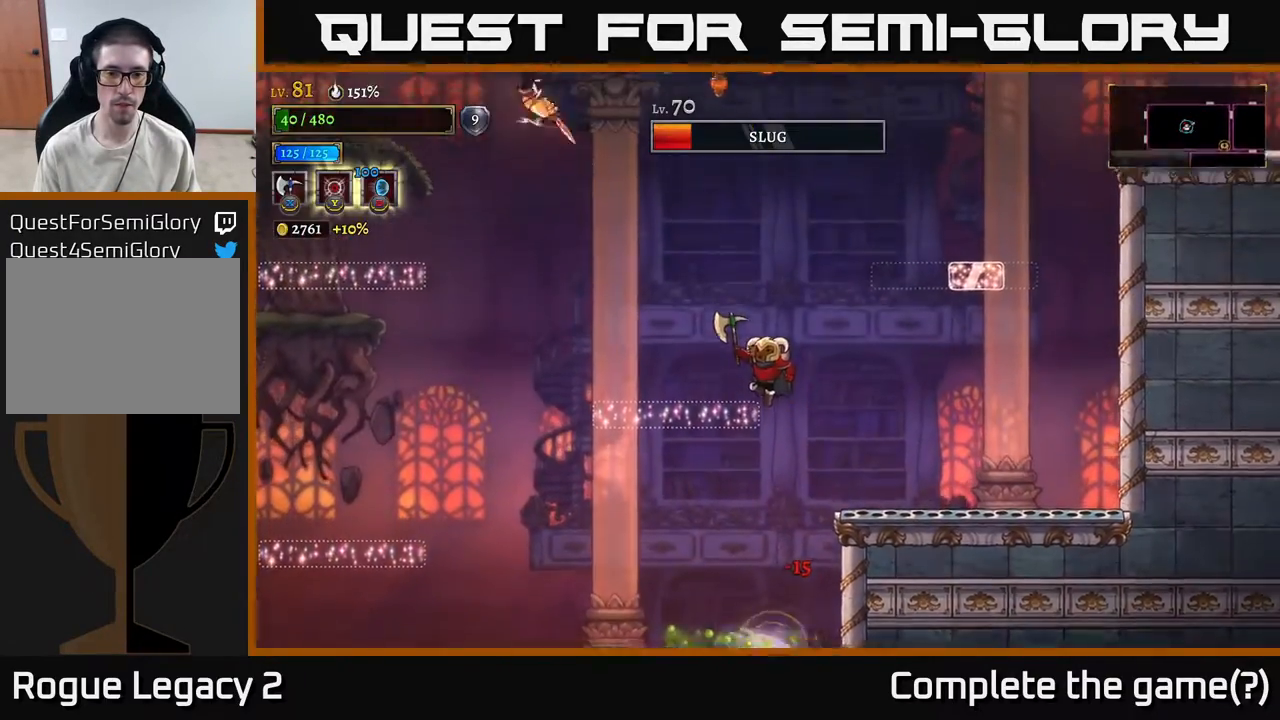
{"buttons": ["A", "L1"], "left_stick": "up-right", "right_stick": "center", "events": [[317, "left_stick", "right"], [450, "L1", "down"], [500, "A", "down"], [500, "left_stick", "up-right"]]}
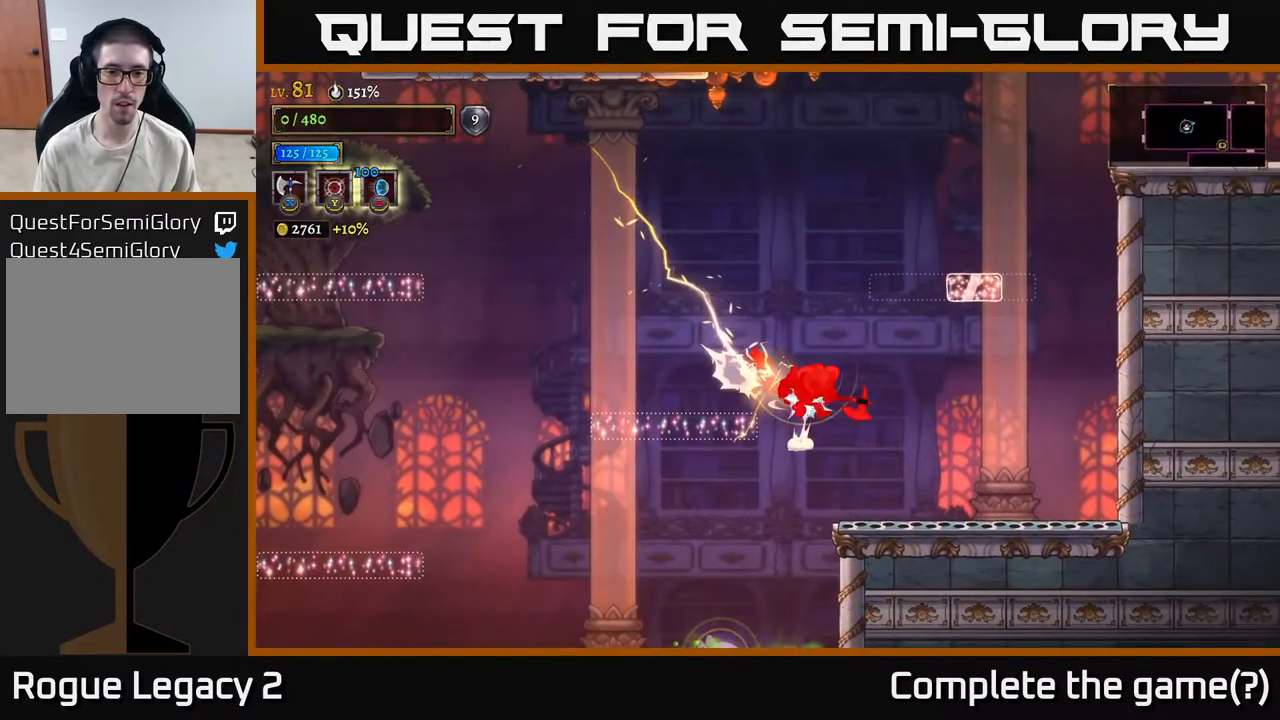
{"buttons": ["X"], "left_stick": "right", "right_stick": "center", "events": [[83, "L1", "up"], [100, "left_stick", "right"], [167, "A", "up"], [217, "A", "down"], [317, "A", "up"], [400, "A", "down"], [483, "X", "down"], [500, "A", "up"]]}
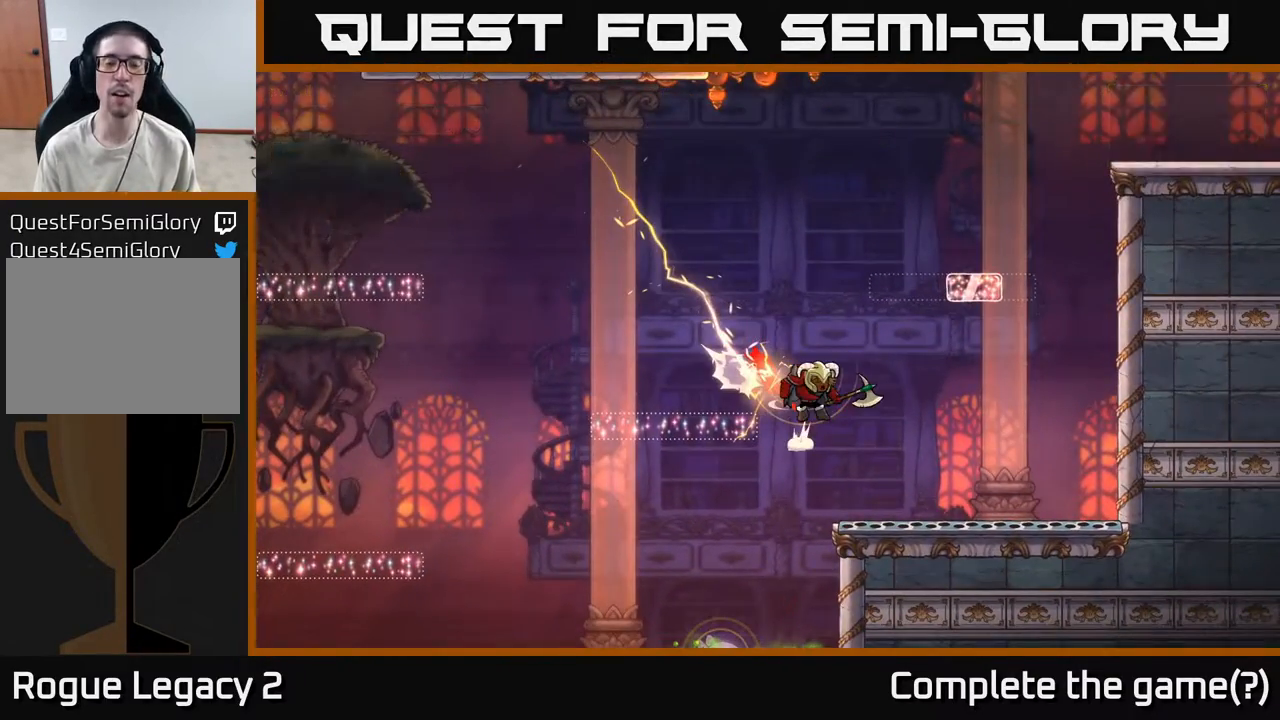
{"buttons": [], "left_stick": "center", "right_stick": "center", "events": [[17, "left_stick", "center"], [100, "X", "up"]]}